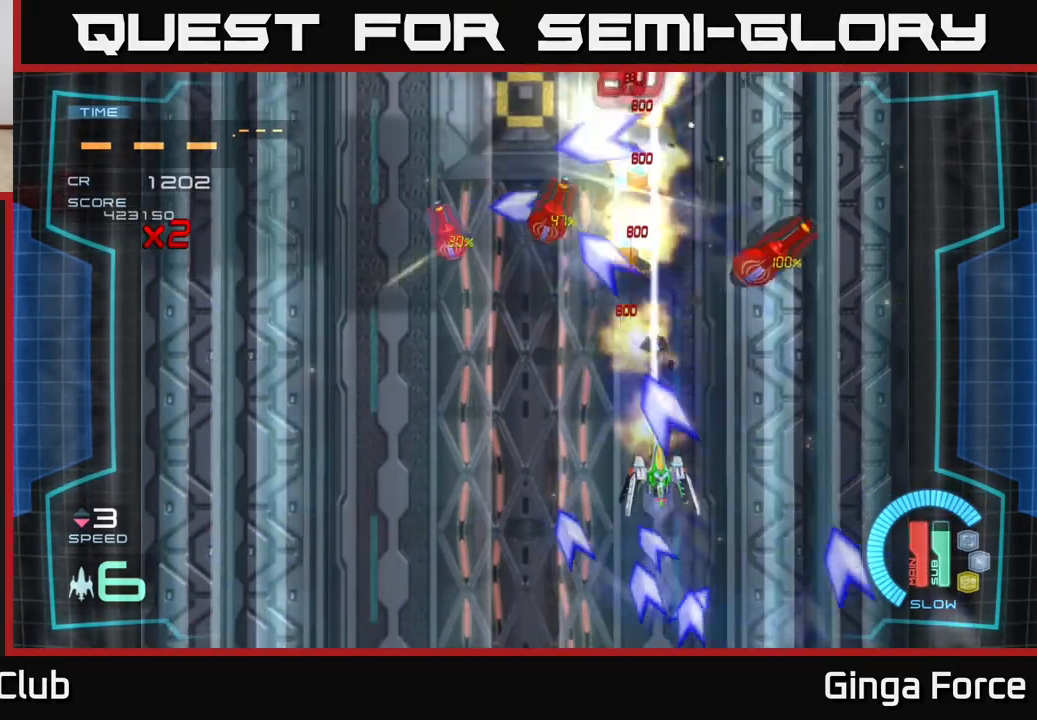
Gameplay with a controller (Xbox layout); each line is a JSON object with the inputs held at the frame after it. "events" lists button and stick changes between this image and that frame as [ms after this image, input, new state], when the widget could be followed in between. Not read: right_stick.
{"buttons": ["A", "X"], "left_stick": "up-left", "events": [[433, "left_stick", "up-left"]]}
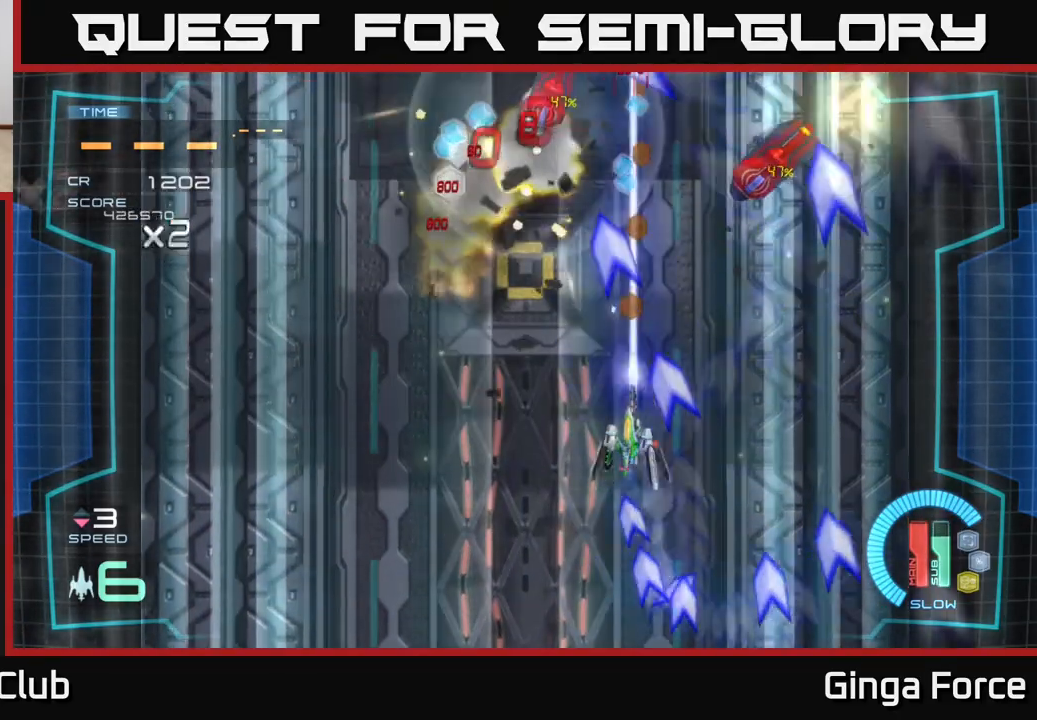
{"buttons": ["A", "X"], "left_stick": "left", "events": [[100, "X", "up"], [133, "left_stick", "left"], [317, "X", "down"]]}
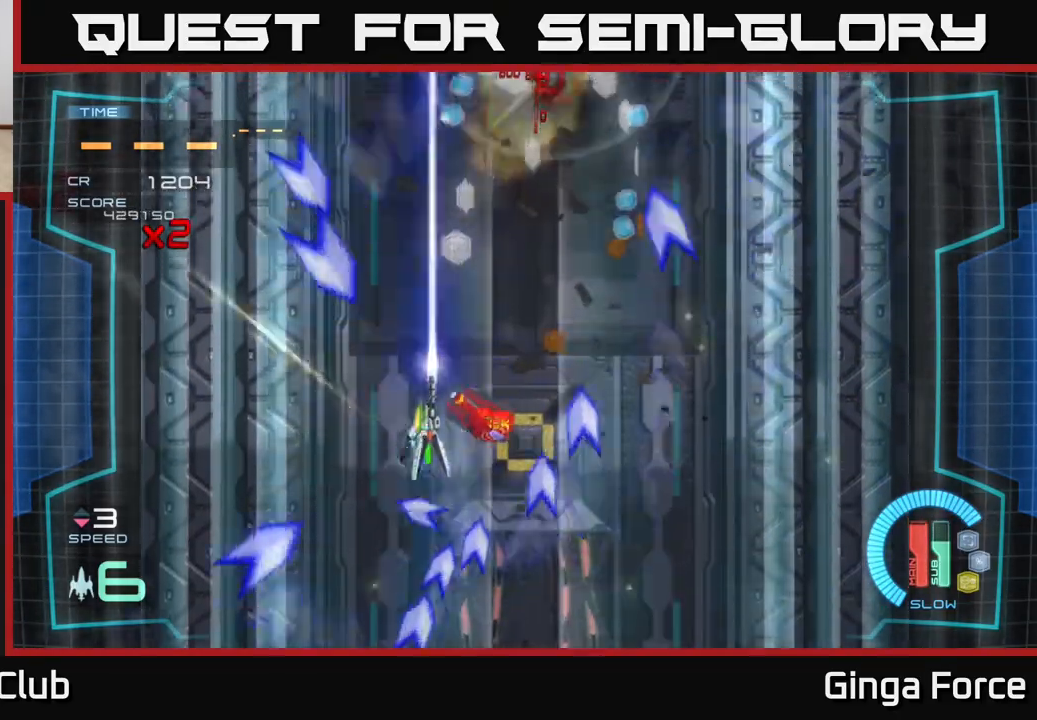
{"buttons": ["A", "X"], "left_stick": "center", "events": [[83, "left_stick", "down-left"], [250, "left_stick", "center"]]}
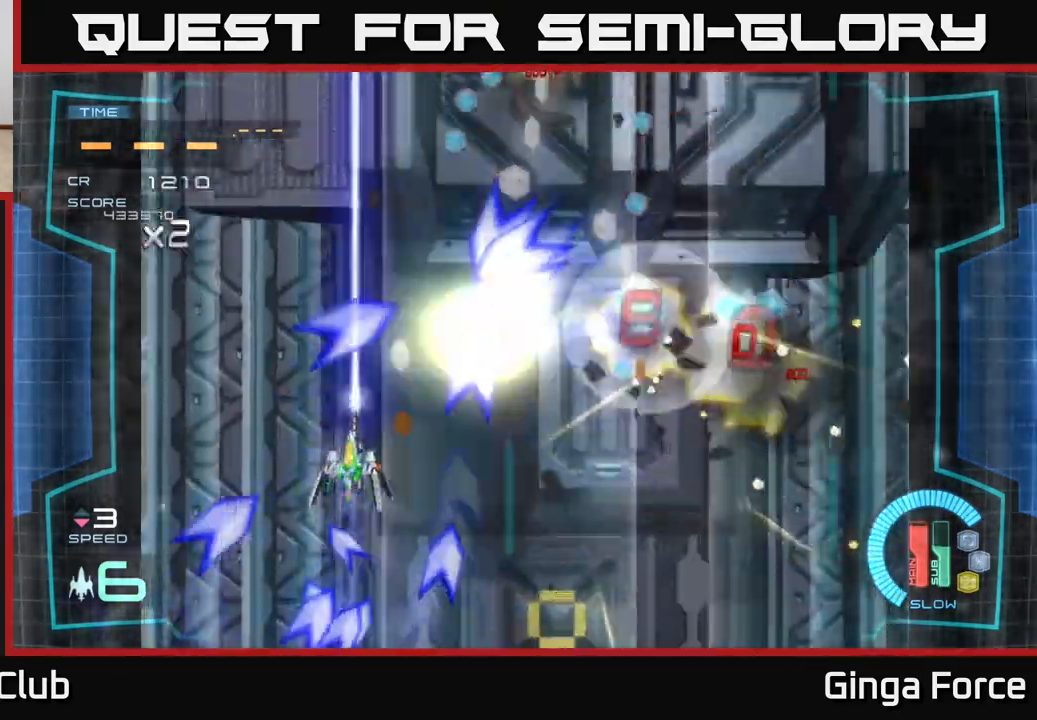
{"buttons": ["A", "X"], "left_stick": "right", "events": [[67, "left_stick", "right"], [133, "left_stick", "up-right"], [183, "X", "up"], [300, "left_stick", "right"], [383, "X", "down"]]}
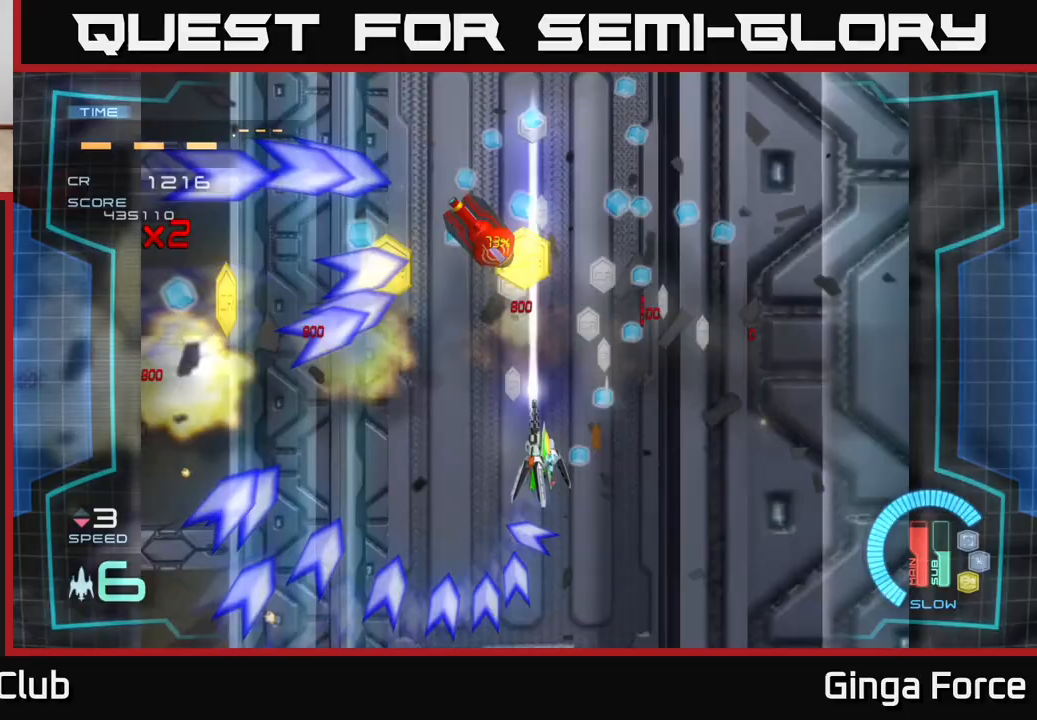
{"buttons": ["A"], "left_stick": "center", "events": [[117, "X", "up"], [217, "left_stick", "up-left"], [333, "left_stick", "center"]]}
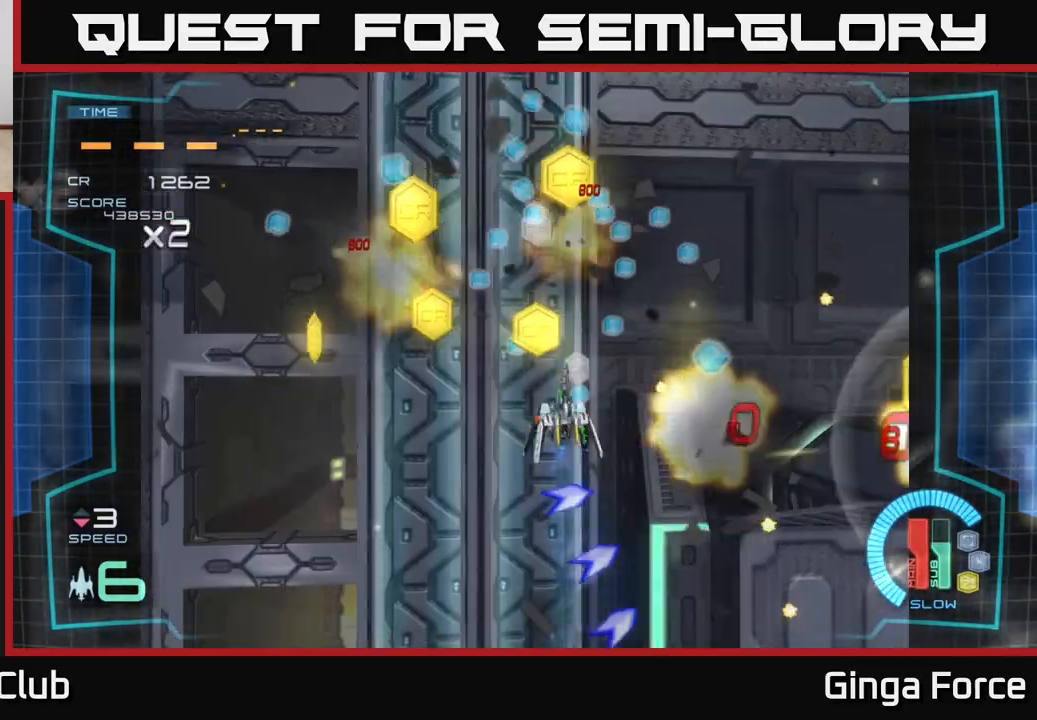
{"buttons": ["A"], "left_stick": "left", "events": [[167, "left_stick", "down"], [367, "left_stick", "center"], [500, "left_stick", "left"]]}
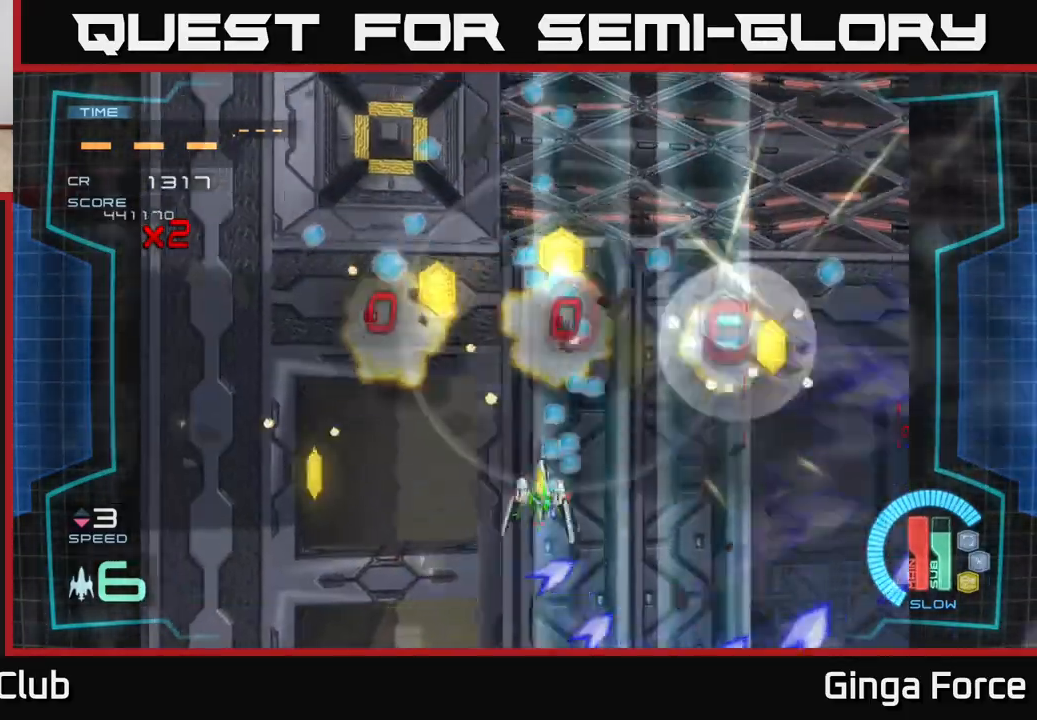
{"buttons": ["A"], "left_stick": "up-right", "events": [[167, "left_stick", "down-left"], [350, "left_stick", "up-right"]]}
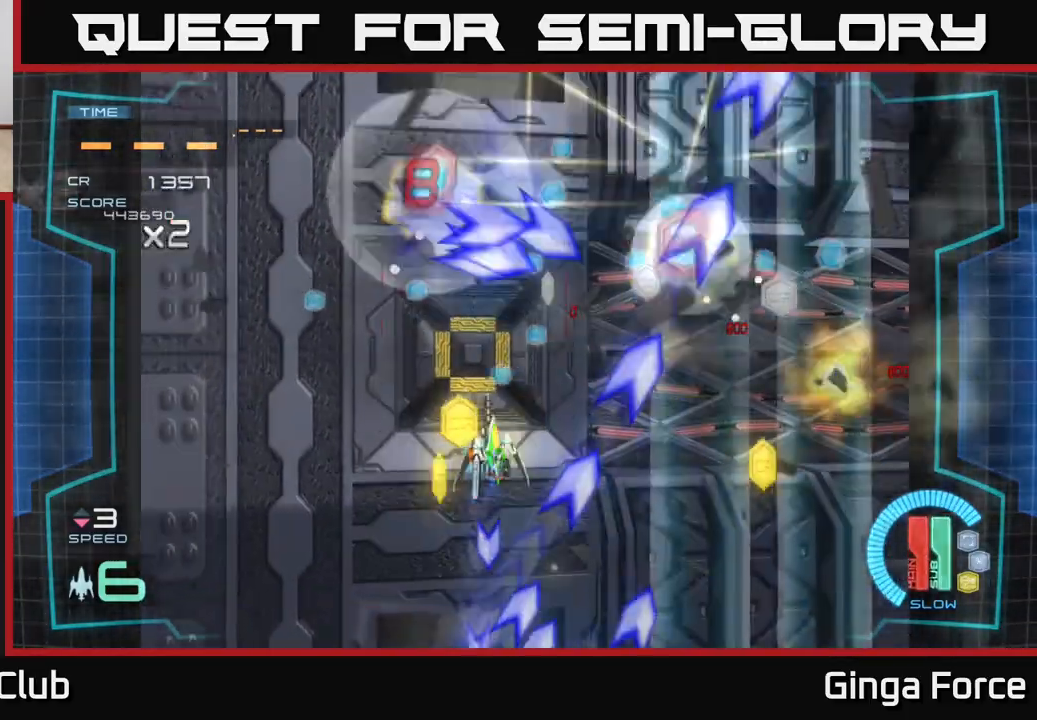
{"buttons": ["A"], "left_stick": "left", "events": [[100, "left_stick", "right"], [433, "left_stick", "left"]]}
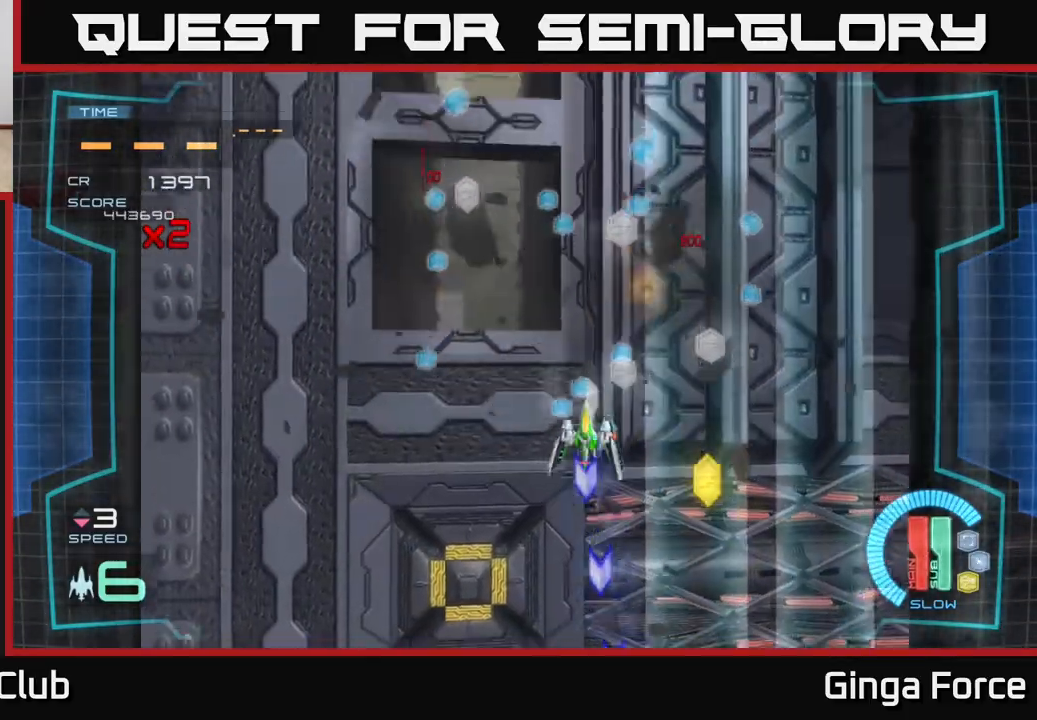
{"buttons": ["A"], "left_stick": "up-right", "events": [[267, "left_stick", "up"], [333, "left_stick", "right"], [417, "left_stick", "up-right"]]}
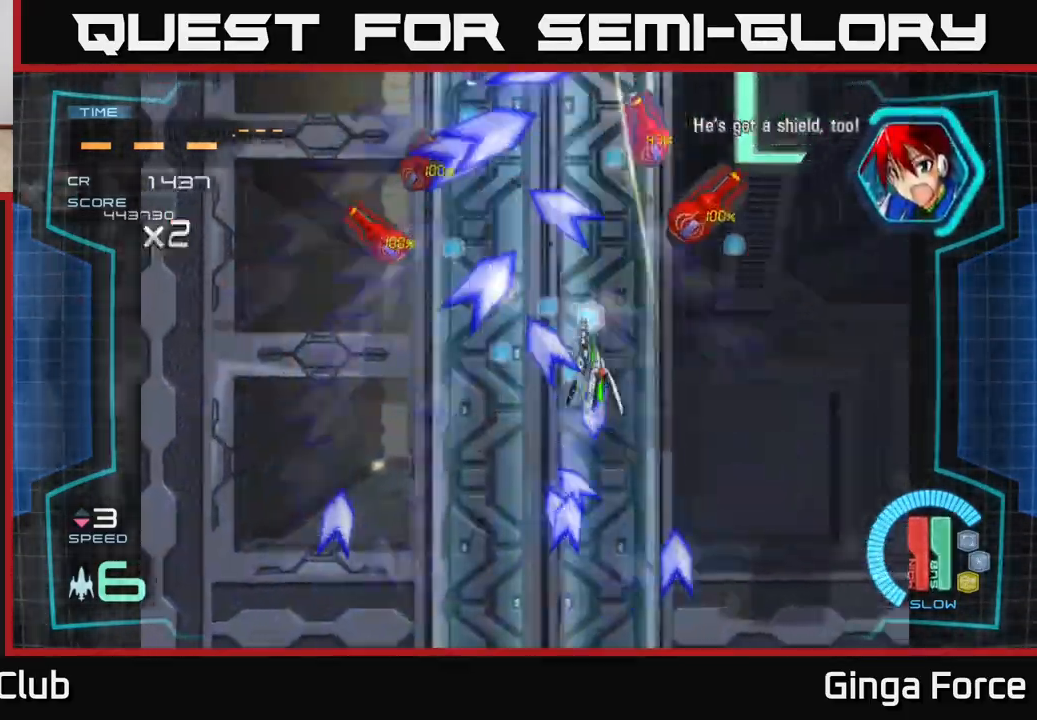
{"buttons": ["A"], "left_stick": "down-right", "events": [[67, "left_stick", "up-left"], [117, "left_stick", "left"], [283, "left_stick", "down"], [350, "left_stick", "down-right"]]}
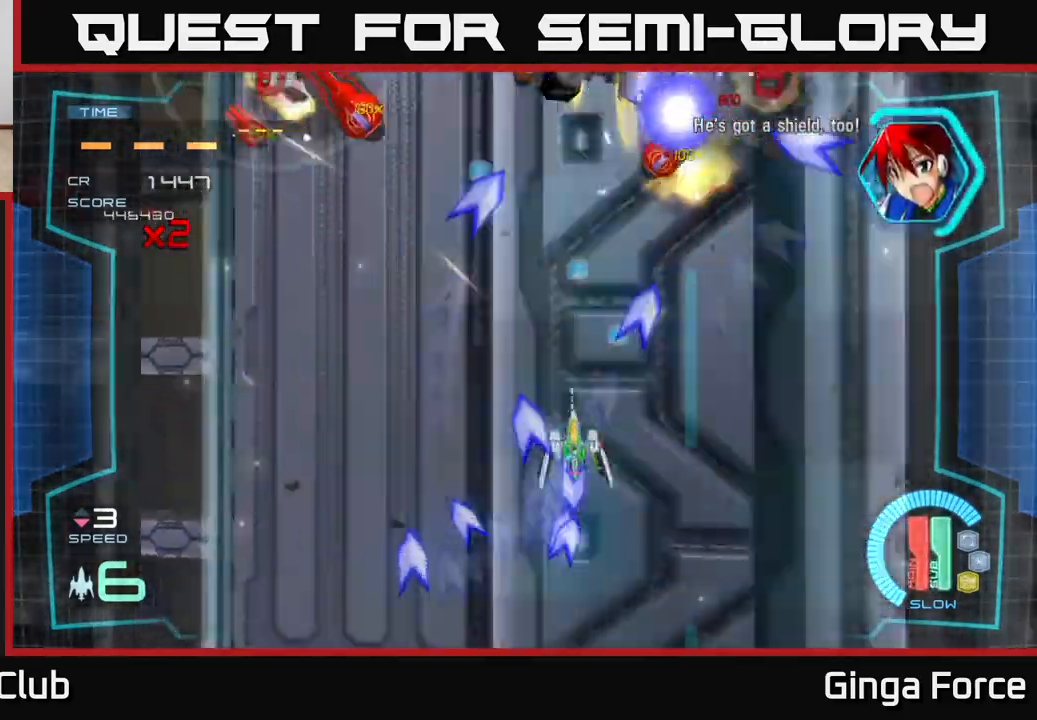
{"buttons": ["A"], "left_stick": "left", "events": [[83, "left_stick", "up-right"], [133, "left_stick", "up-left"], [250, "left_stick", "right"], [400, "left_stick", "up"], [467, "left_stick", "left"]]}
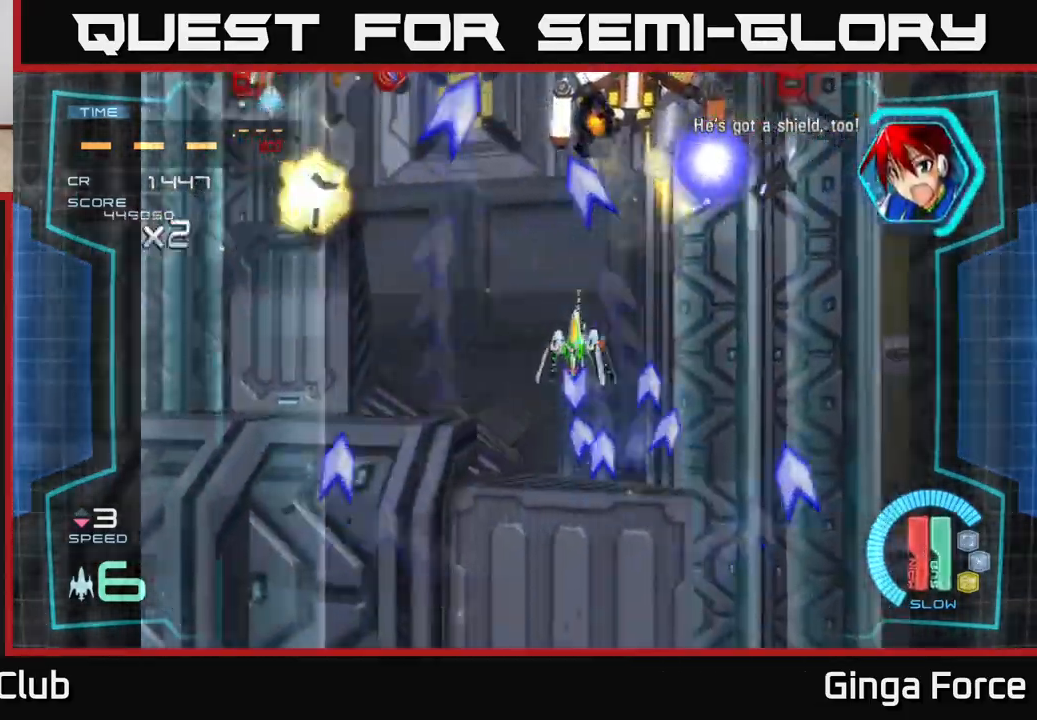
{"buttons": ["A", "X"], "left_stick": "down", "events": [[83, "left_stick", "right"], [117, "X", "down"], [283, "left_stick", "down"]]}
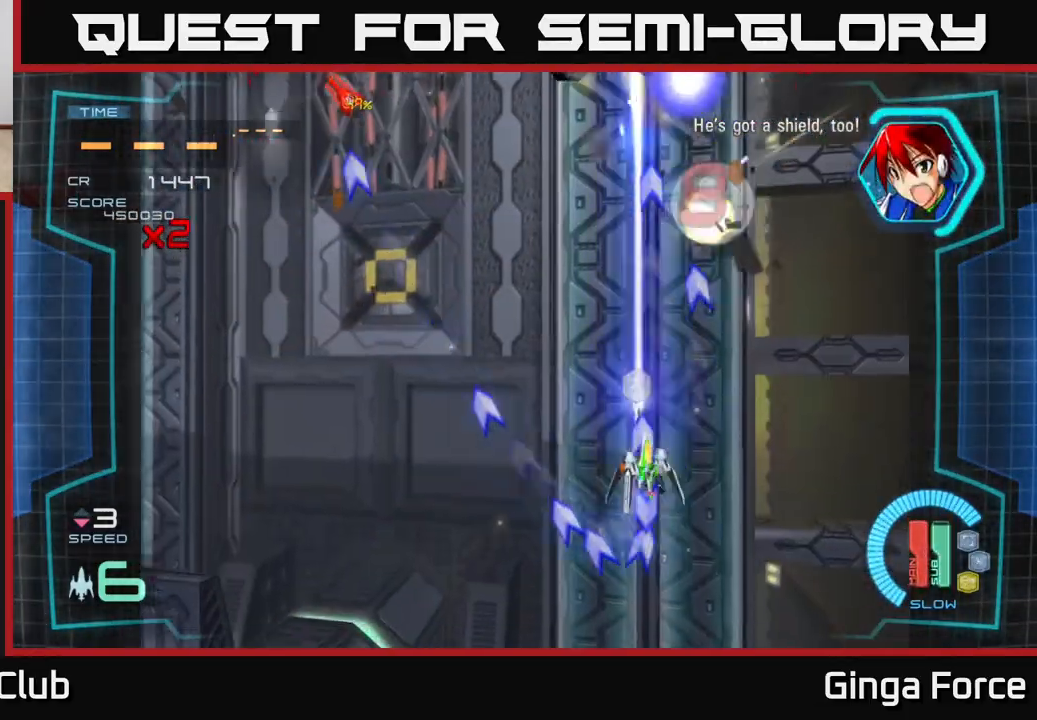
{"buttons": ["A", "X"], "left_stick": "left", "events": [[17, "left_stick", "down-right"], [117, "left_stick", "right"], [233, "left_stick", "up-right"], [483, "left_stick", "left"]]}
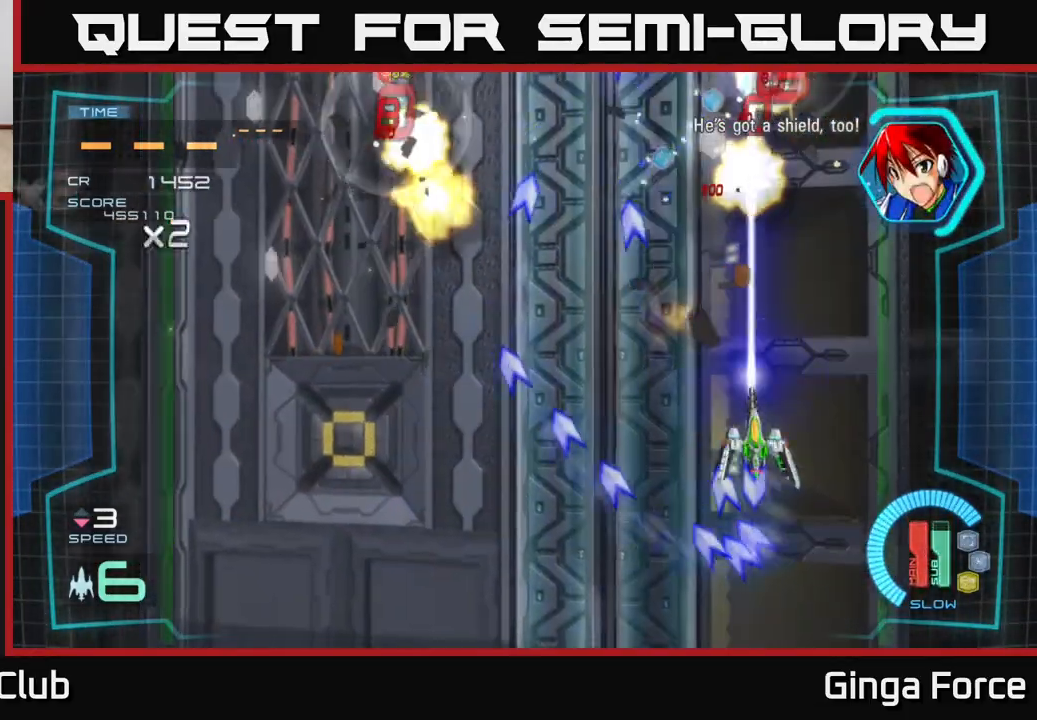
{"buttons": ["A"], "left_stick": "left", "events": [[117, "X", "up"], [283, "X", "down"], [483, "X", "up"]]}
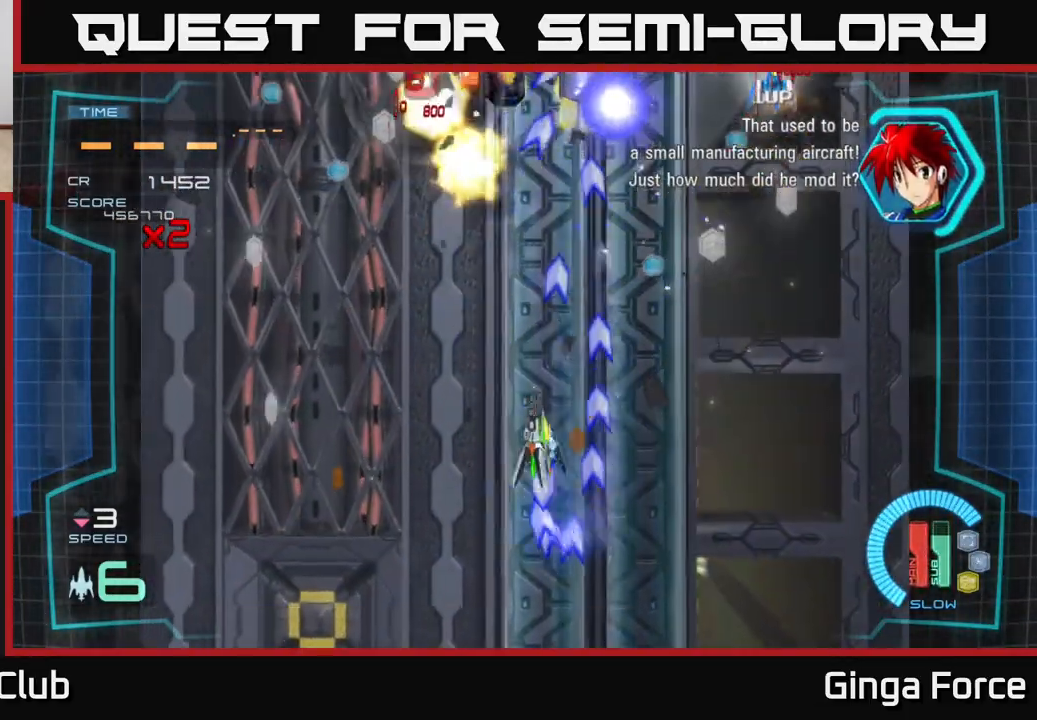
{"buttons": ["A"], "left_stick": "up-left", "events": [[333, "left_stick", "up-left"]]}
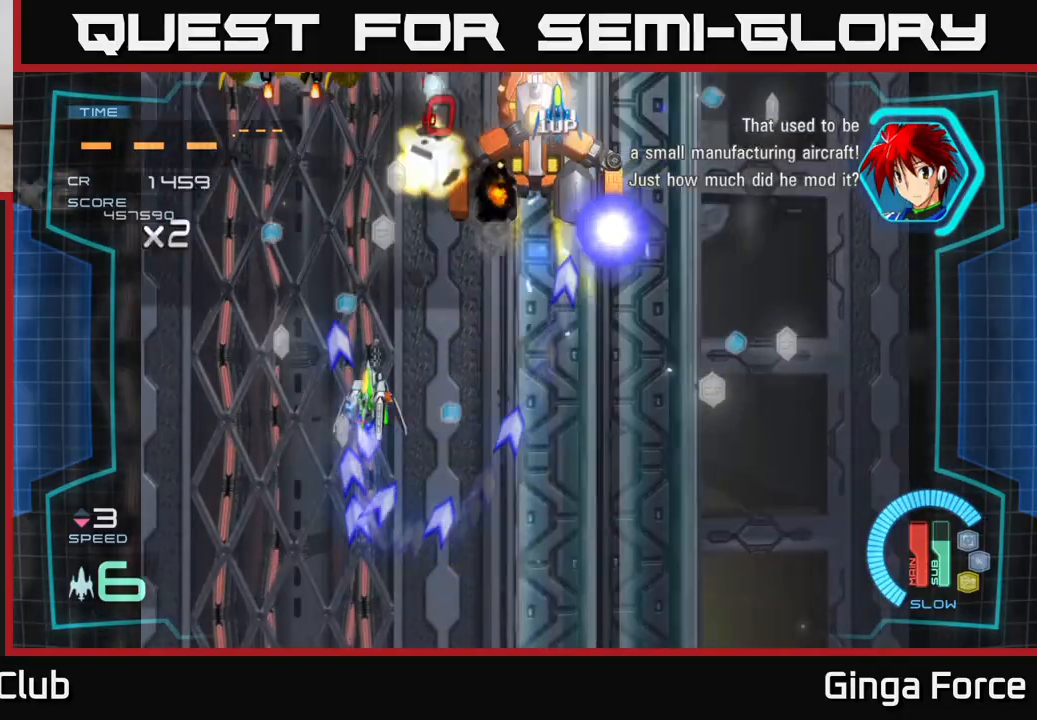
{"buttons": ["A", "X"], "left_stick": "right", "events": [[50, "left_stick", "up-right"], [100, "left_stick", "right"], [150, "X", "down"]]}
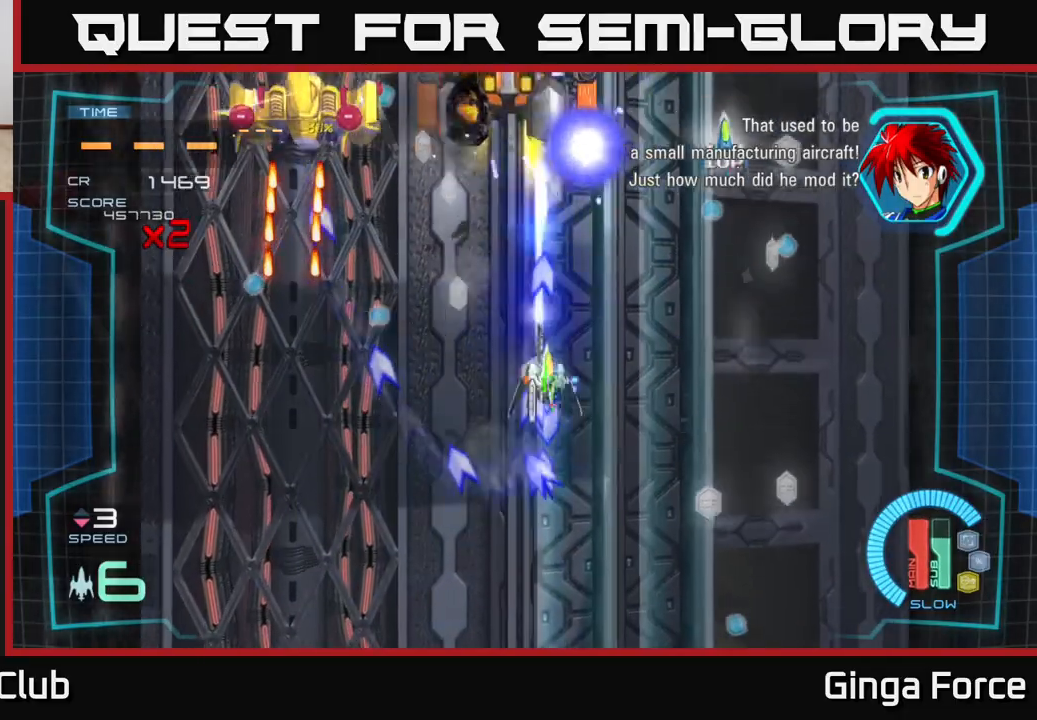
{"buttons": ["A"], "left_stick": "left", "events": [[50, "left_stick", "left"], [133, "left_stick", "down"], [217, "left_stick", "down-right"], [367, "left_stick", "down-left"], [467, "left_stick", "left"], [483, "X", "up"]]}
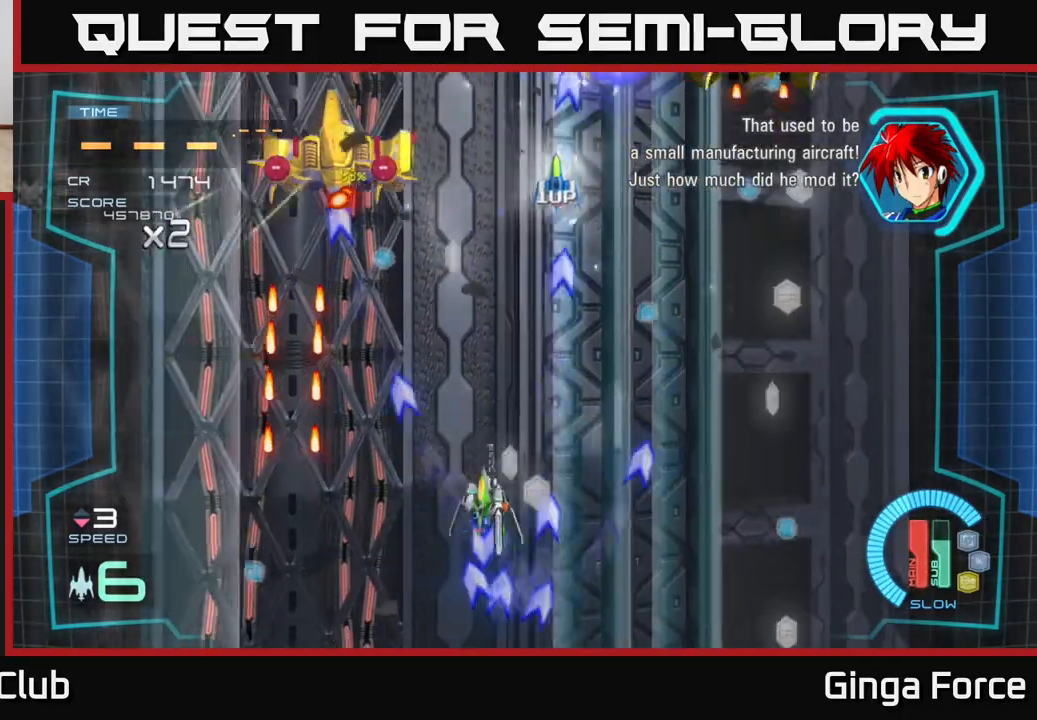
{"buttons": ["A", "X"], "left_stick": "up-right", "events": [[133, "X", "down"], [267, "left_stick", "up-left"], [367, "left_stick", "up"], [467, "left_stick", "up-right"]]}
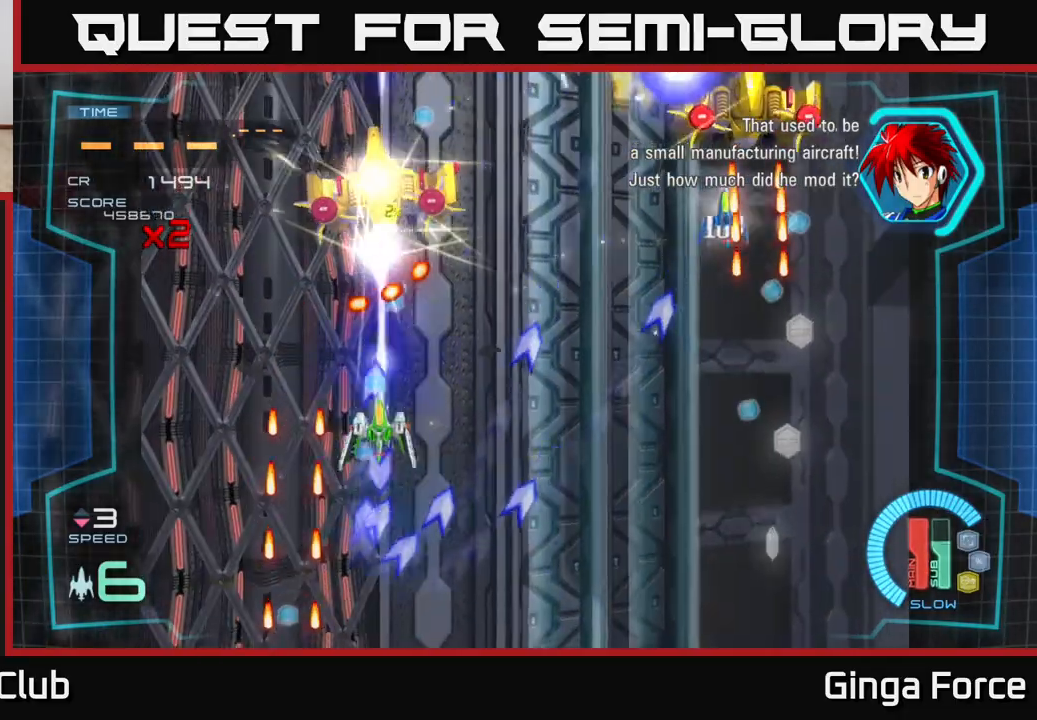
{"buttons": ["A", "X"], "left_stick": "right", "events": [[33, "left_stick", "right"], [183, "X", "up"], [300, "X", "down"]]}
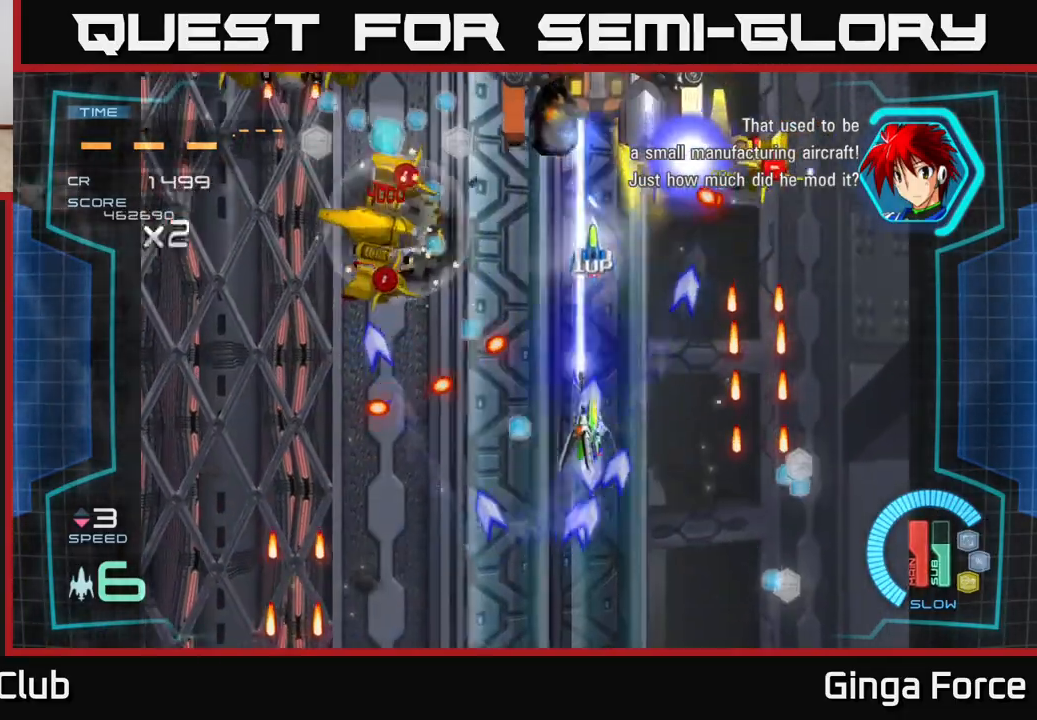
{"buttons": ["A", "X"], "left_stick": "center", "events": [[217, "left_stick", "up"], [417, "left_stick", "center"]]}
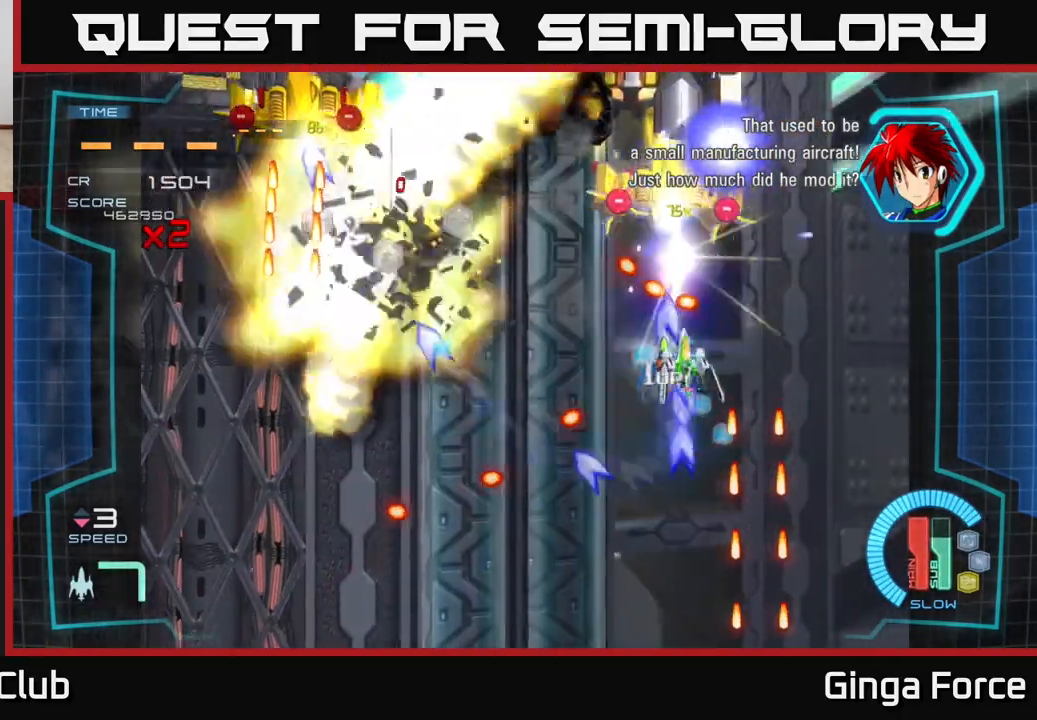
{"buttons": ["A", "X"], "left_stick": "left", "events": [[17, "left_stick", "down"], [83, "left_stick", "left"], [267, "X", "up"], [383, "X", "down"]]}
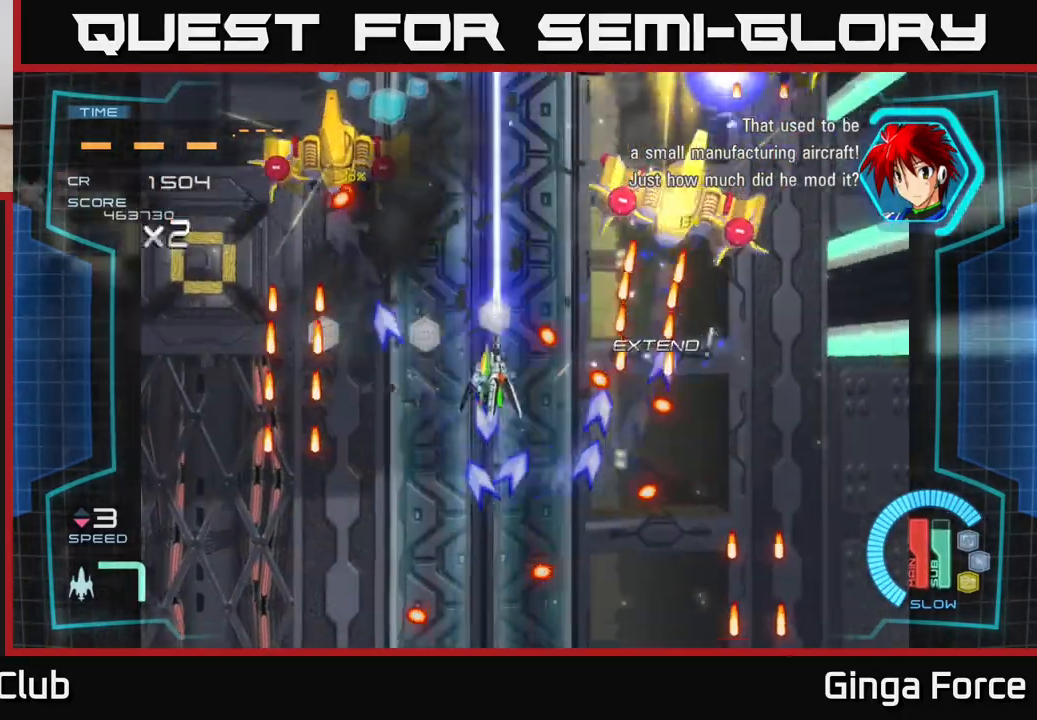
{"buttons": ["A", "X"], "left_stick": "left", "events": [[250, "left_stick", "up-left"], [350, "left_stick", "right"], [483, "left_stick", "left"]]}
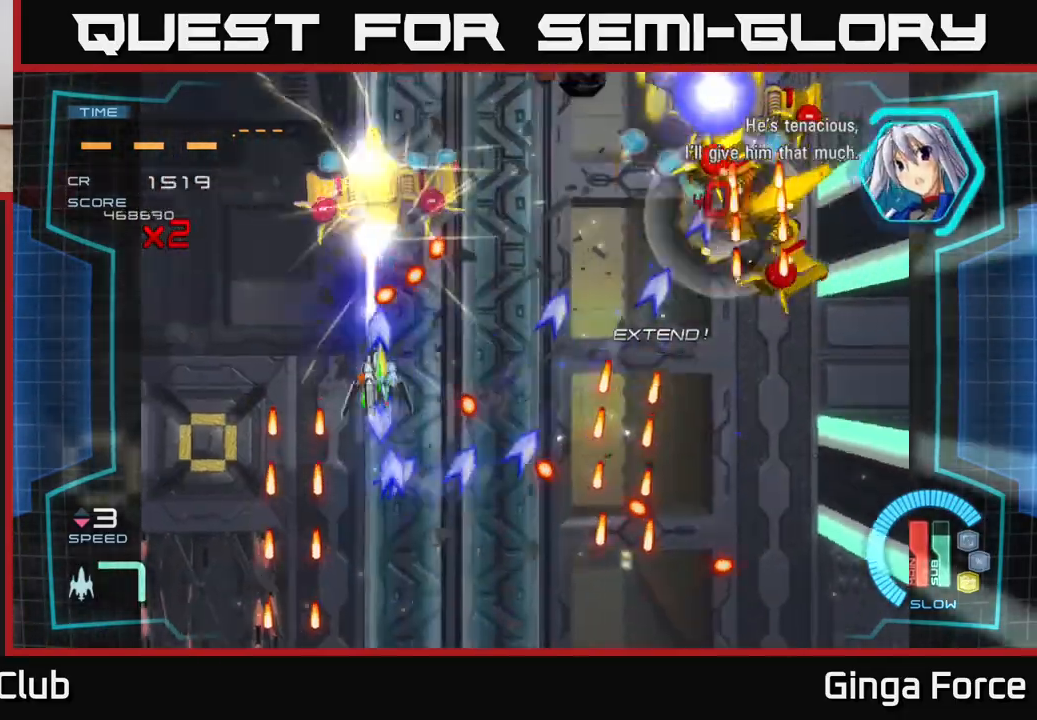
{"buttons": ["A", "X"], "left_stick": "down-right", "events": [[50, "left_stick", "center"], [200, "left_stick", "down-right"]]}
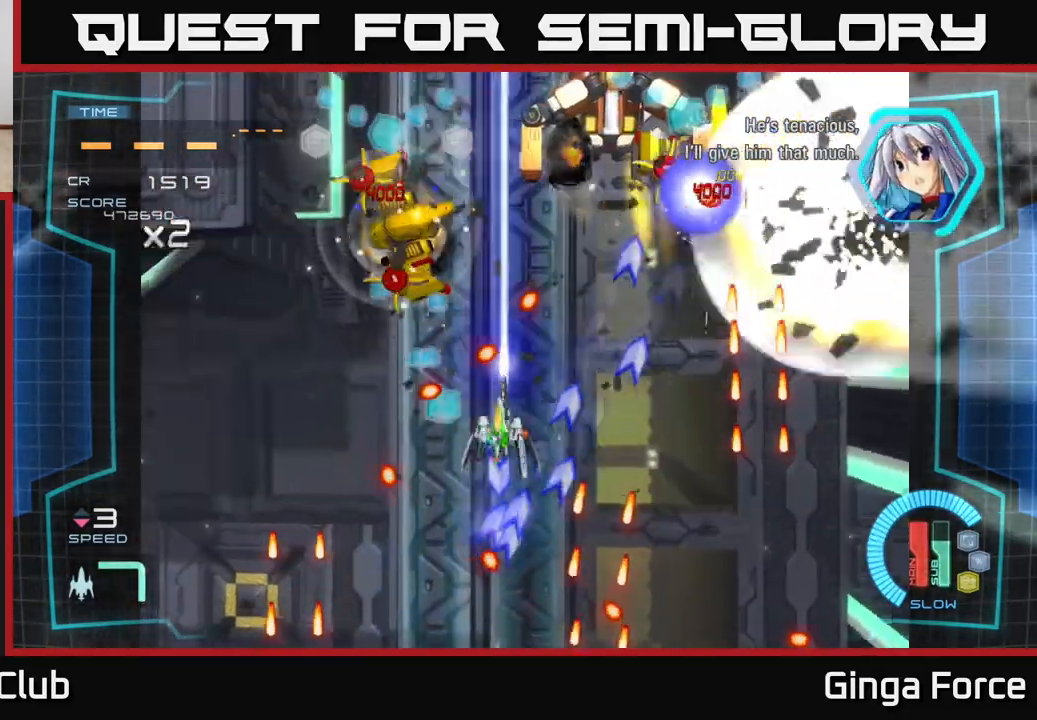
{"buttons": ["A", "X"], "left_stick": "right", "events": [[100, "left_stick", "center"], [217, "left_stick", "down-right"], [400, "X", "up"], [417, "left_stick", "right"], [483, "X", "down"]]}
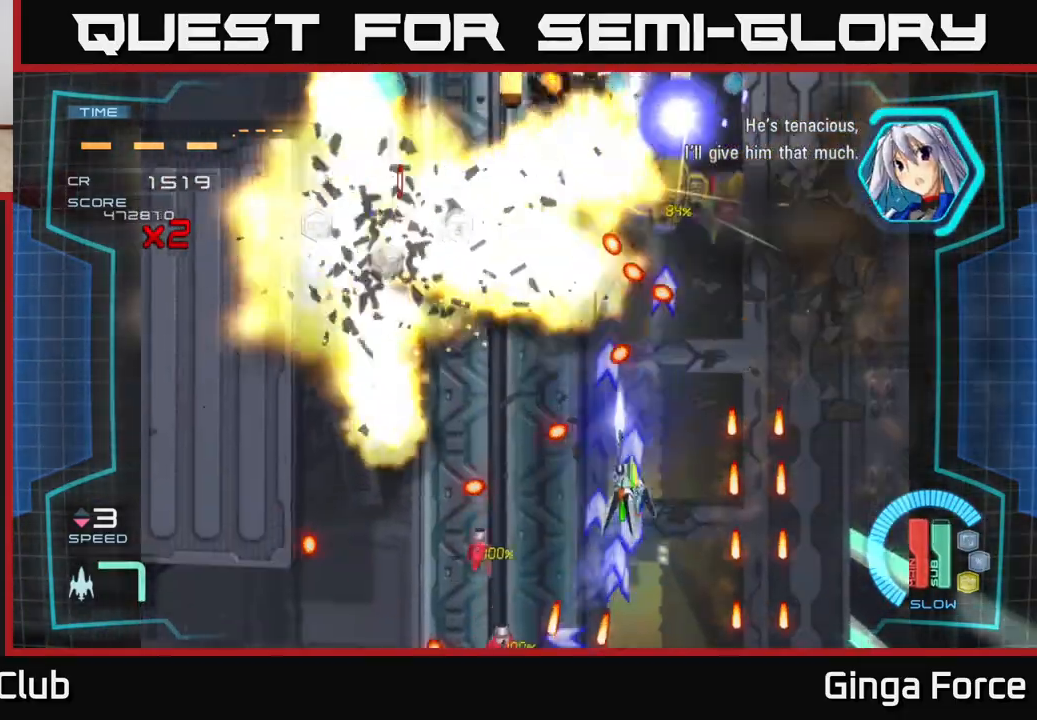
{"buttons": ["A", "X"], "left_stick": "down", "events": [[33, "left_stick", "up-right"], [200, "left_stick", "center"], [483, "left_stick", "down"]]}
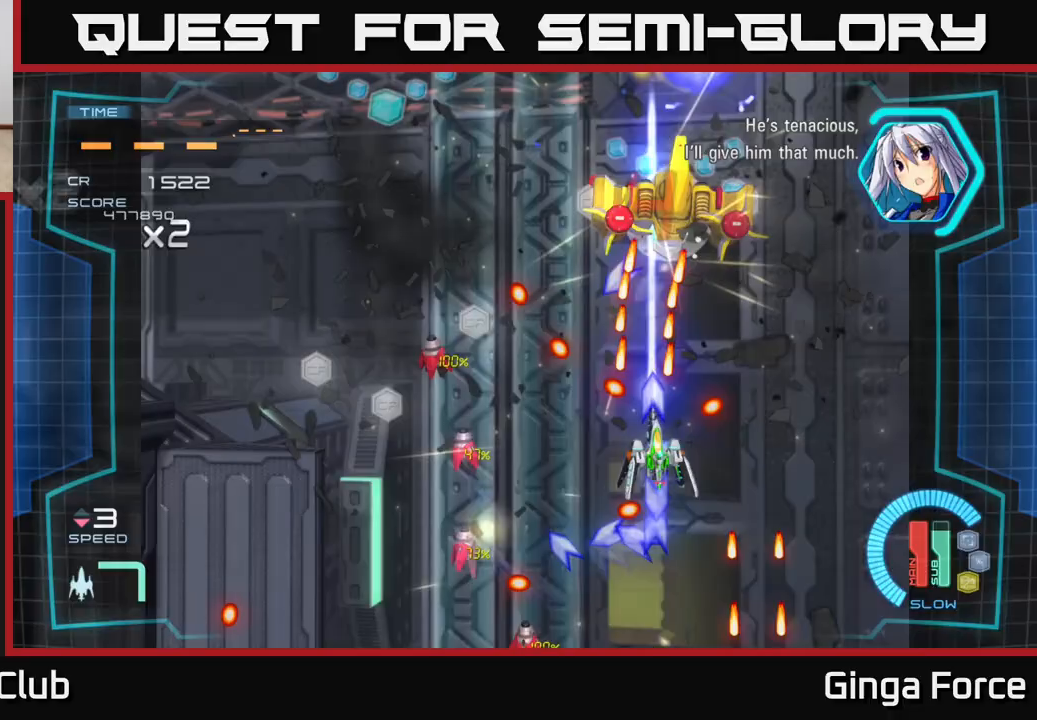
{"buttons": ["A"], "left_stick": "right", "events": [[150, "left_stick", "right"], [283, "left_stick", "down"], [433, "X", "up"], [450, "left_stick", "right"]]}
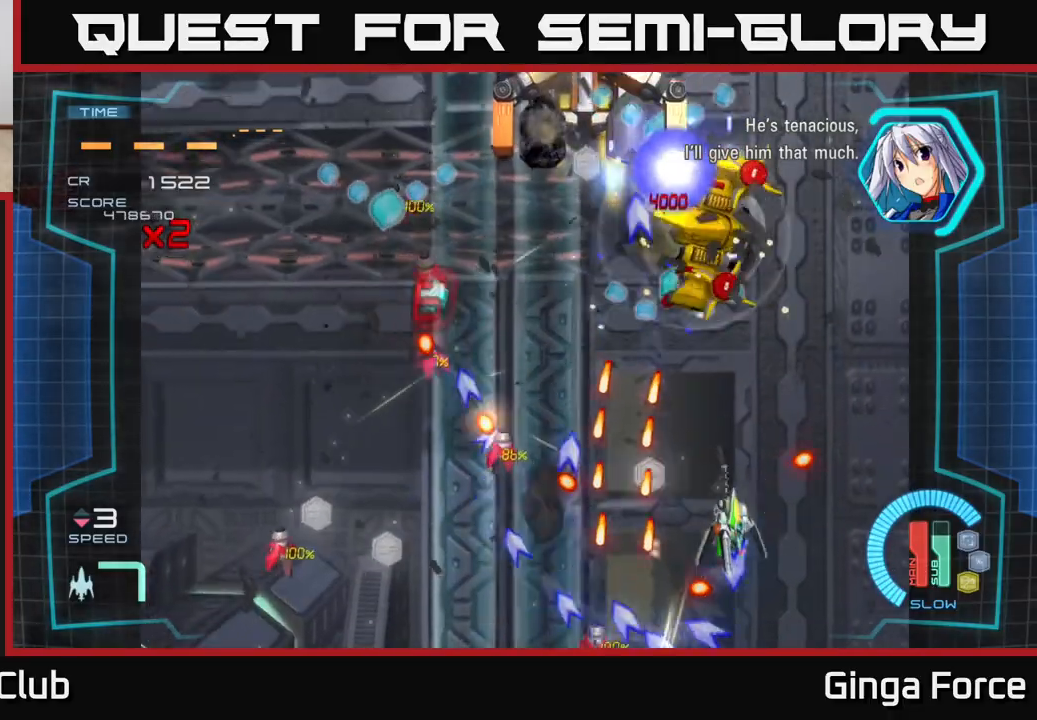
{"buttons": ["A", "X"], "left_stick": "left", "events": [[50, "left_stick", "up"], [167, "left_stick", "up-left"], [183, "A", "up"], [267, "A", "down"], [417, "left_stick", "left"], [433, "X", "down"]]}
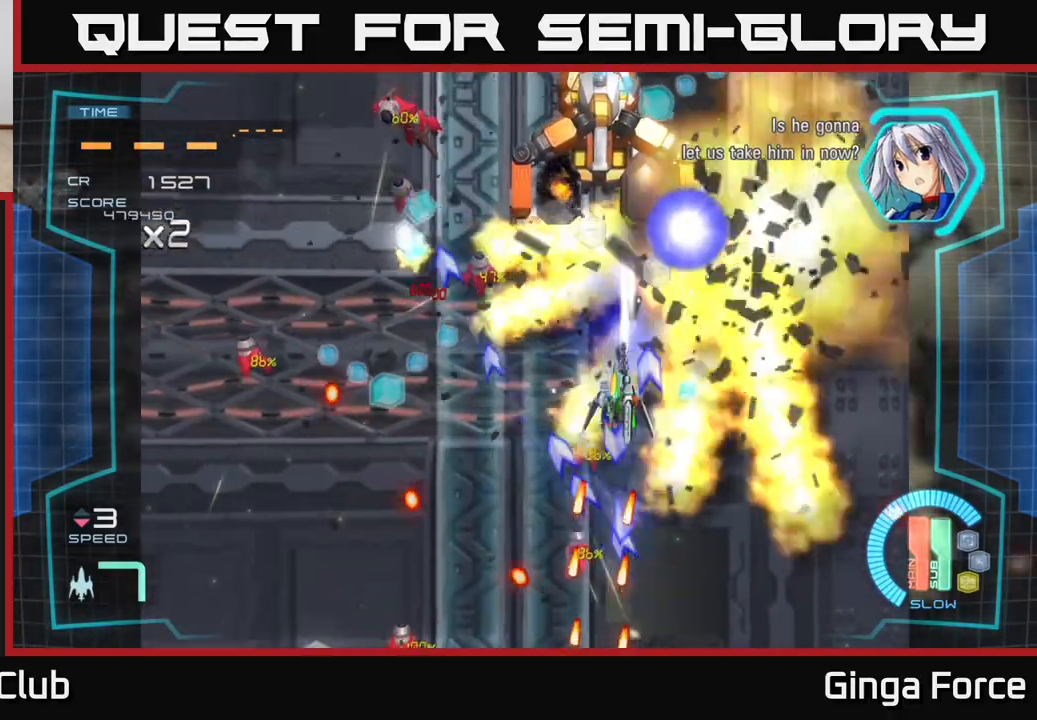
{"buttons": ["A", "X"], "left_stick": "left", "events": [[117, "left_stick", "down-left"], [250, "left_stick", "left"]]}
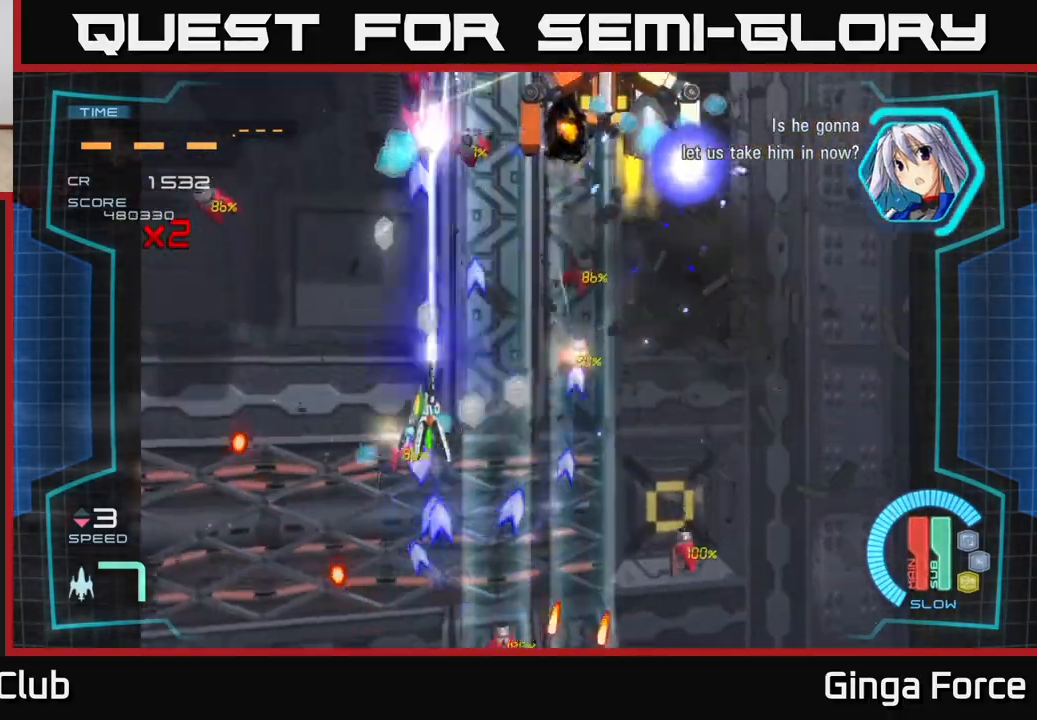
{"buttons": ["A", "X"], "left_stick": "right", "events": [[17, "left_stick", "up-left"], [283, "left_stick", "right"]]}
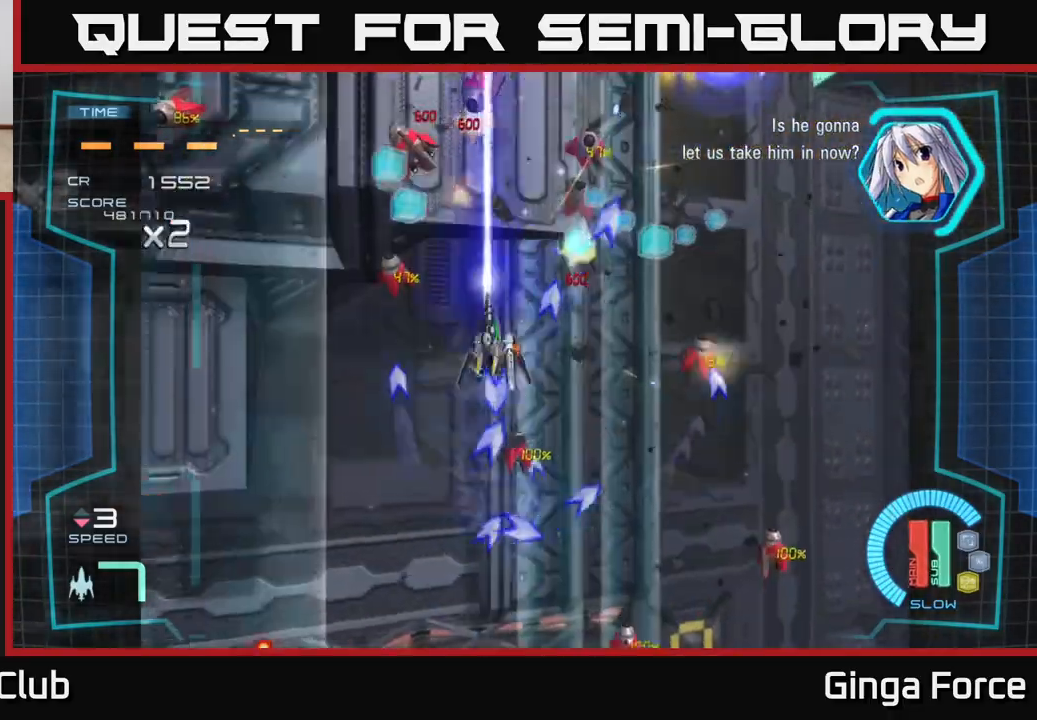
{"buttons": ["A", "X"], "left_stick": "down-right", "events": [[333, "left_stick", "down-right"]]}